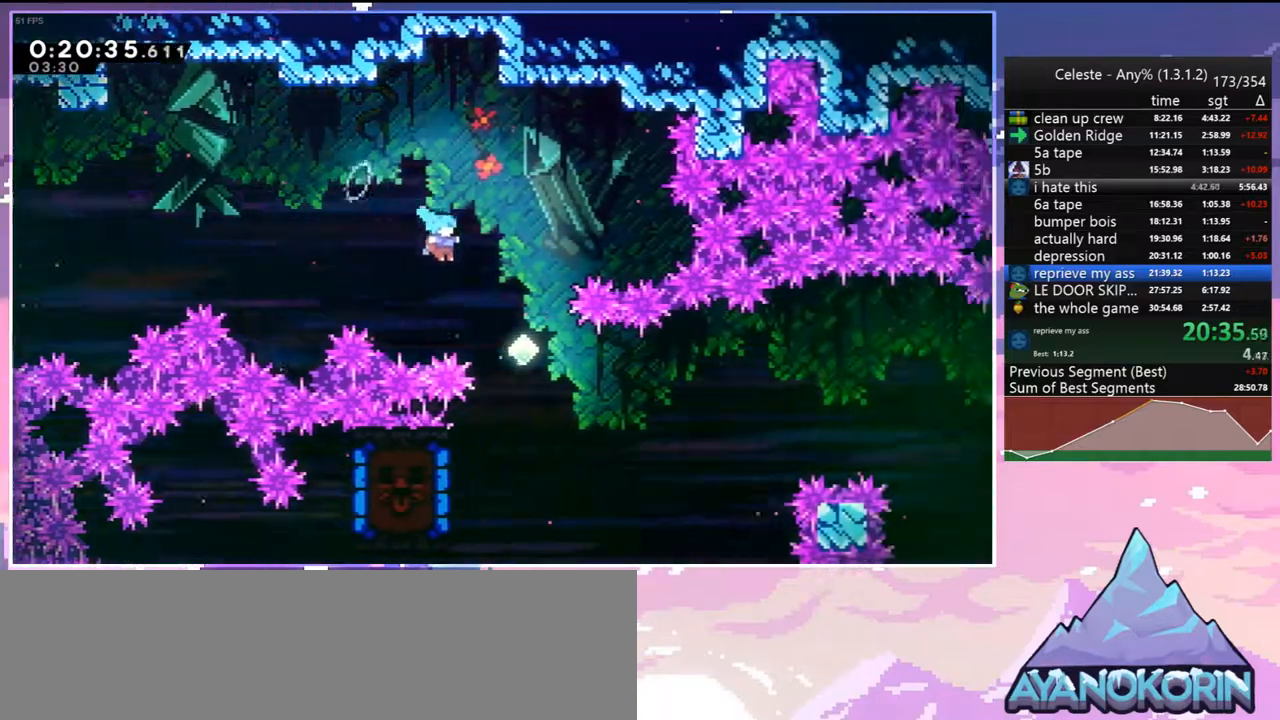
Gameplay with keyboard; each line is a JSON object with the keys held at the frame after it. "events" lists presses ("down") and releases ("up") of "dash", "down", "grab", "jump", "jump2", "left", "menu", "right", "skip" and "up" between this image and that frame as [ms after this image, input, new state], when the widget could be followed in between. No other keys are recorded. Mouse input is not recorded. Key names are as the overlay labels them; some are game actions (e.g. jump) rather than physical keys.
{"keys": [], "events": [[233, "left", "down"], [317, "dash", "down"], [417, "dash", "up"], [467, "down", "up"], [467, "left", "up"]]}
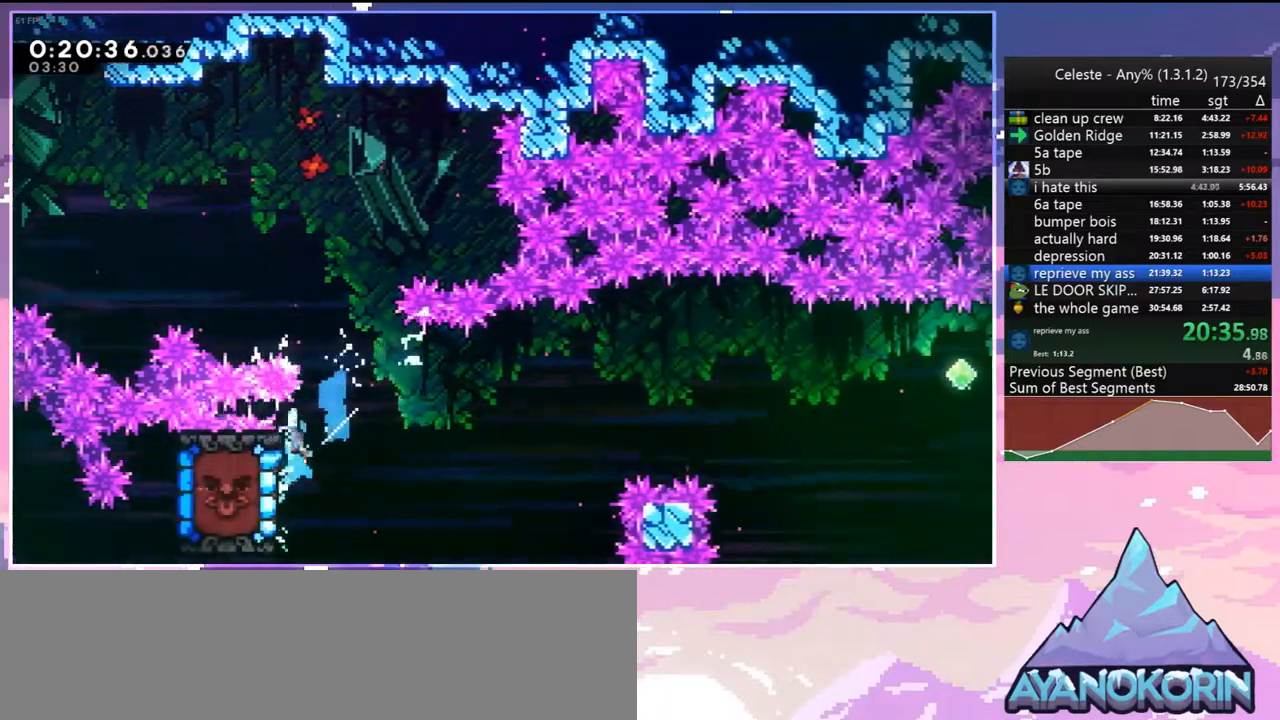
{"keys": ["grab", "left"], "events": [[383, "left", "down"], [483, "grab", "down"]]}
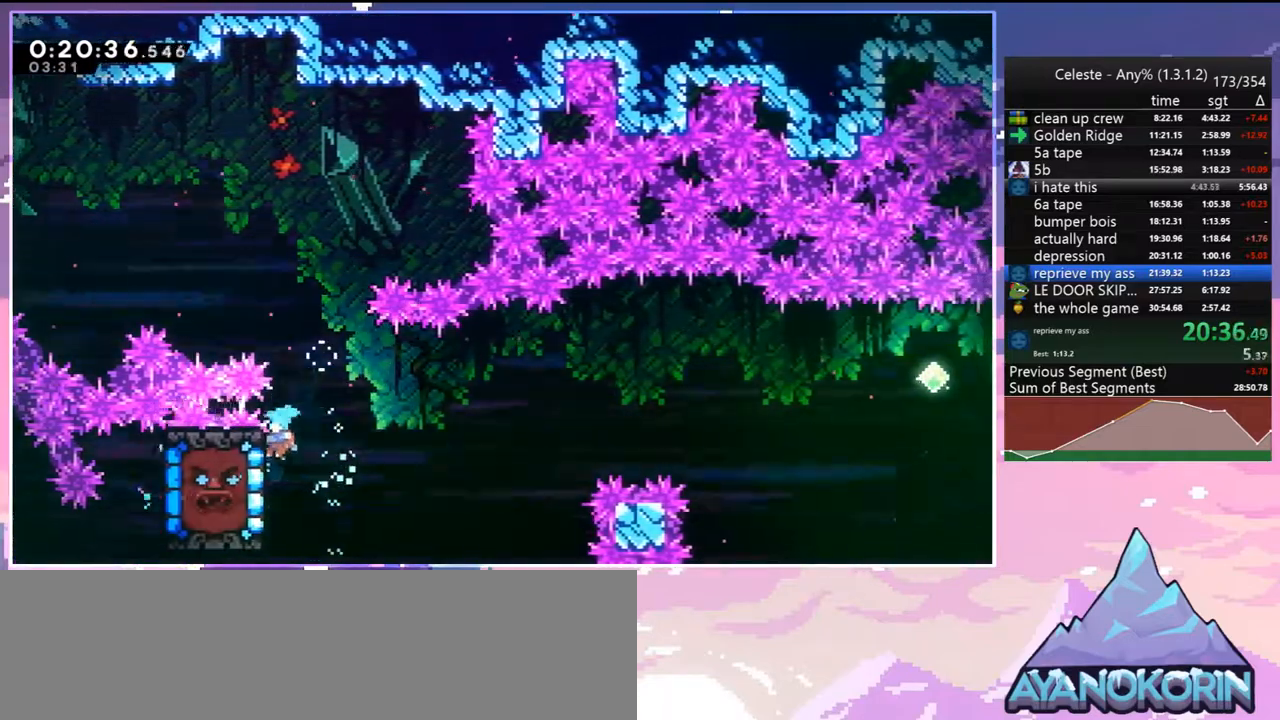
{"keys": ["grab", "right"], "events": [[67, "right", "down"], [117, "left", "up"]]}
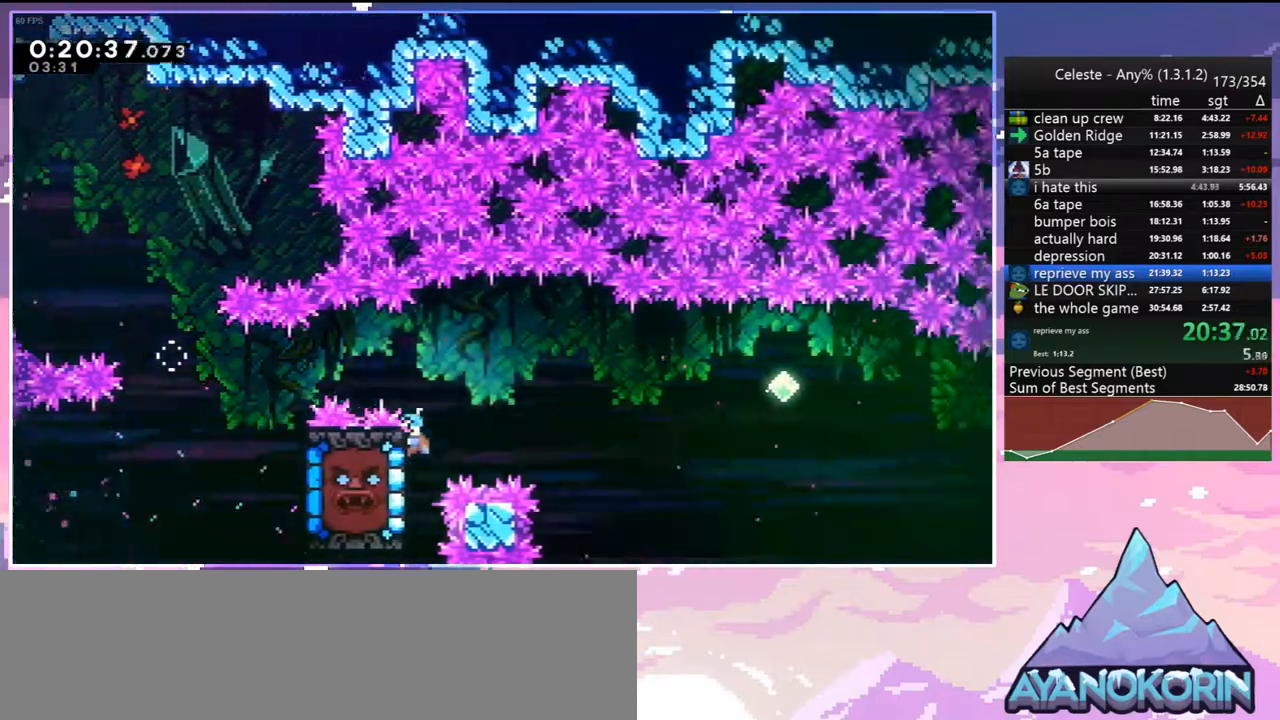
{"keys": ["jump", "right", "up"], "events": [[83, "jump", "down"], [133, "grab", "up"], [417, "up", "down"]]}
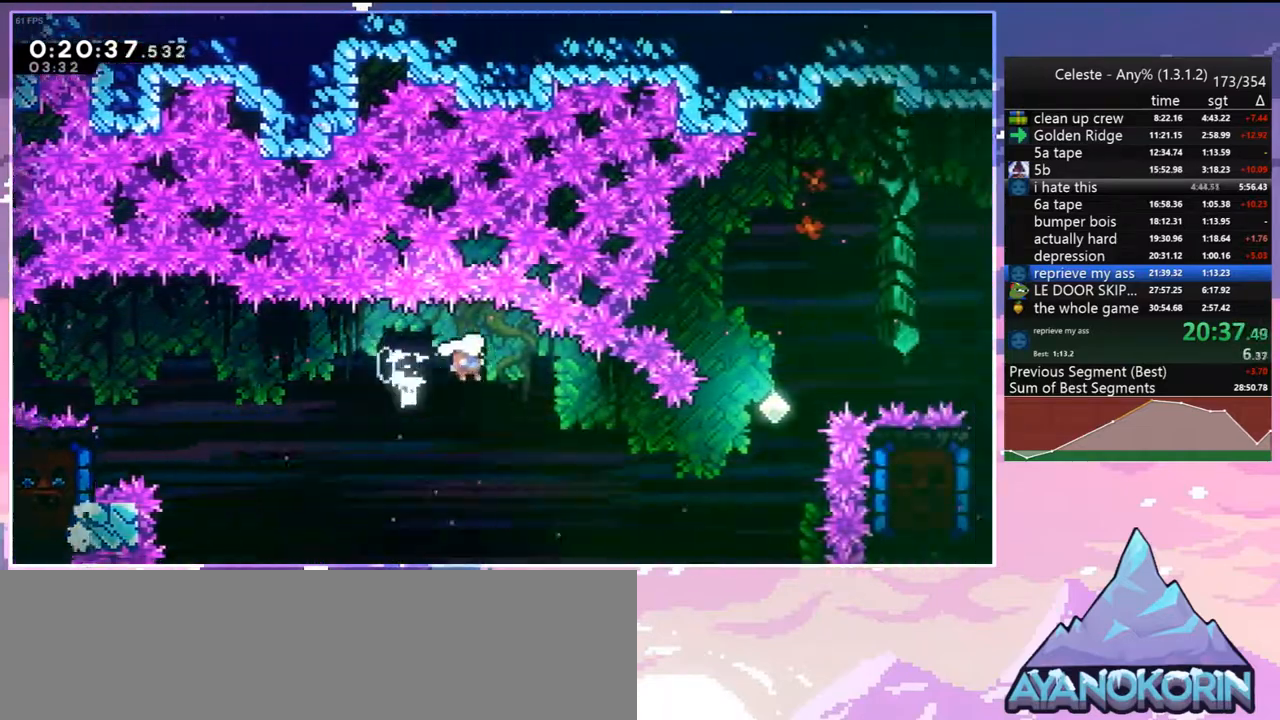
{"keys": ["right", "up"], "events": [[300, "dash", "down"], [333, "jump", "up"], [483, "dash", "up"]]}
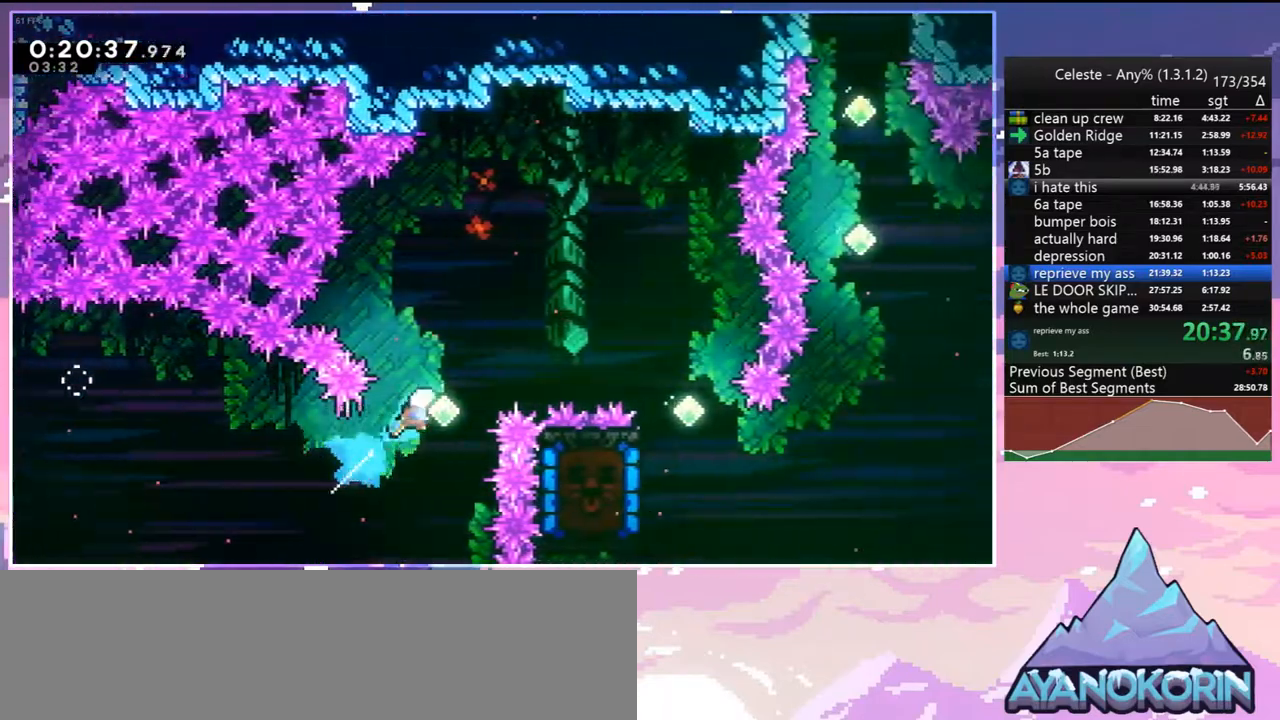
{"keys": ["left"], "events": [[17, "up", "up"], [167, "dash", "down"], [300, "dash", "up"], [500, "left", "down"], [500, "right", "up"]]}
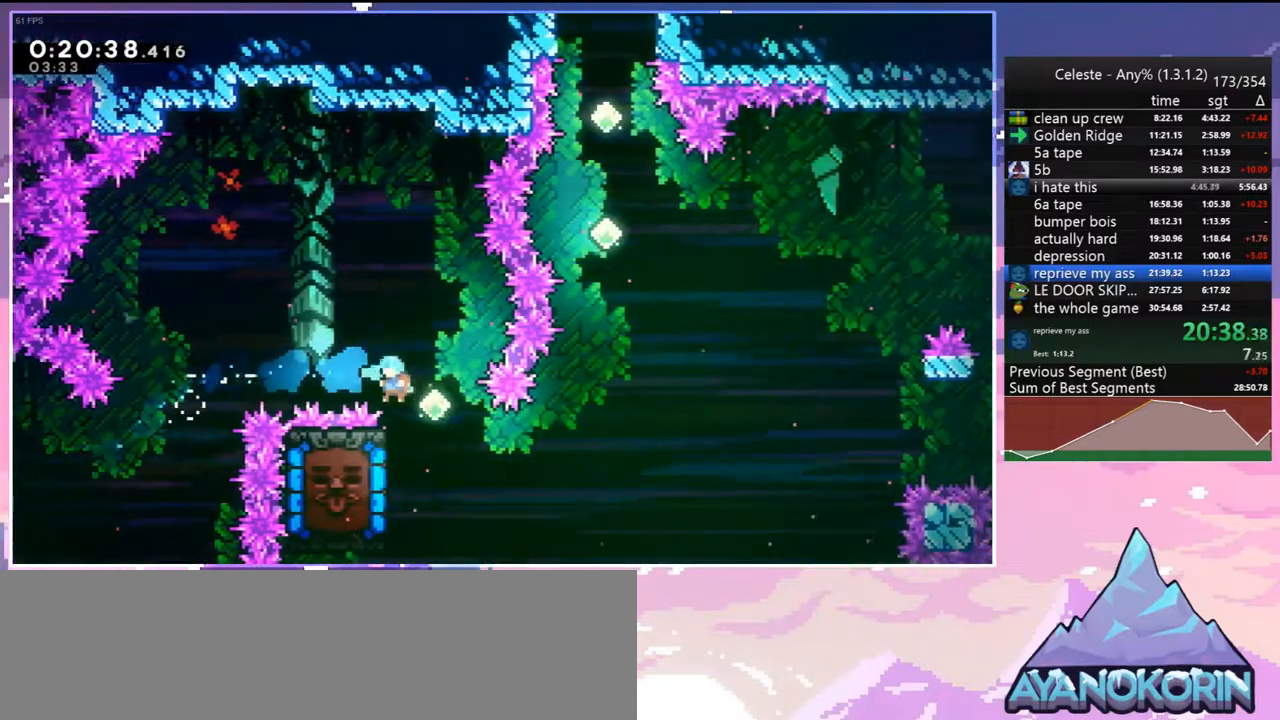
{"keys": ["grab", "left", "up"], "events": [[83, "grab", "down"], [133, "up", "down"]]}
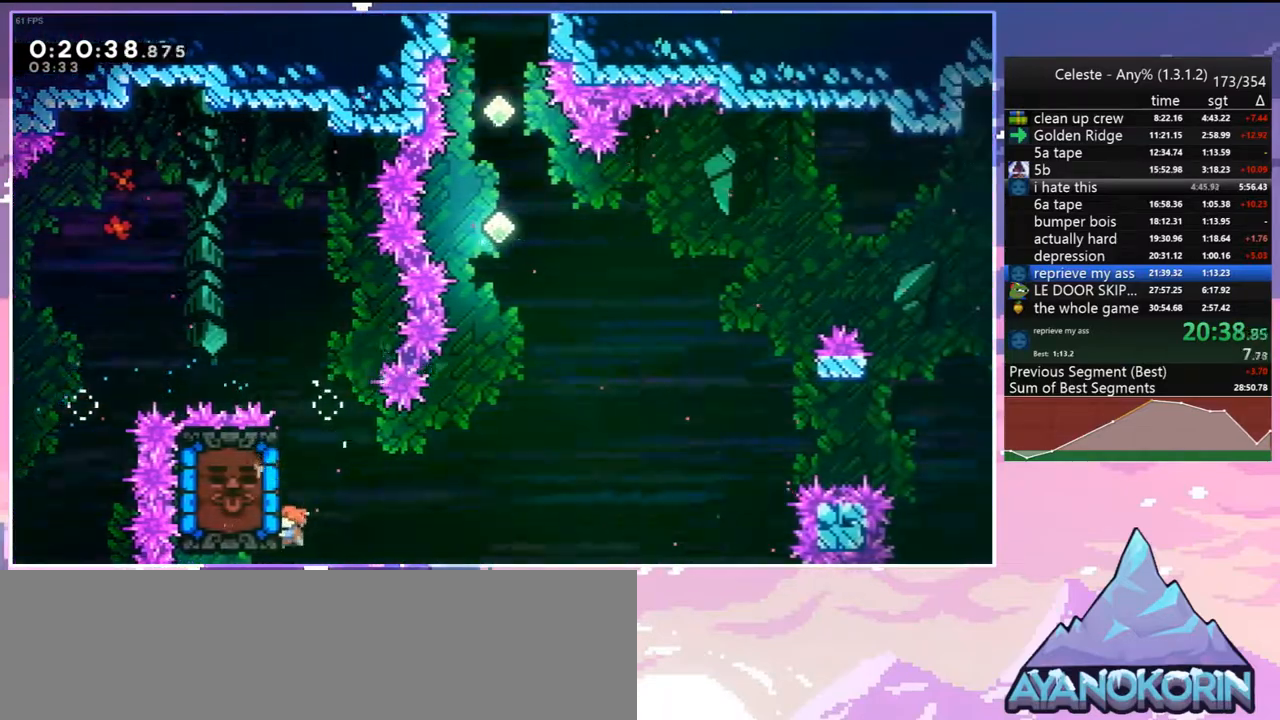
{"keys": ["grab"], "events": [[283, "left", "up"], [383, "up", "up"]]}
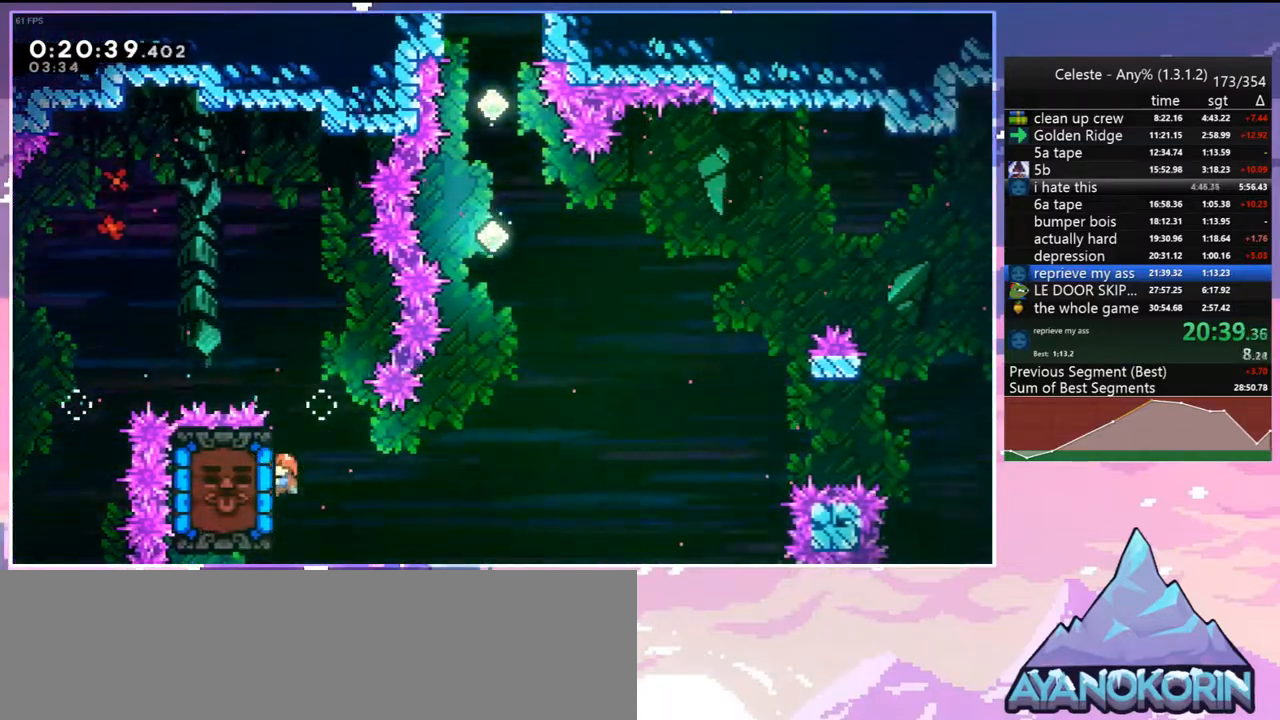
{"keys": ["grab", "left"], "events": [[400, "left", "down"]]}
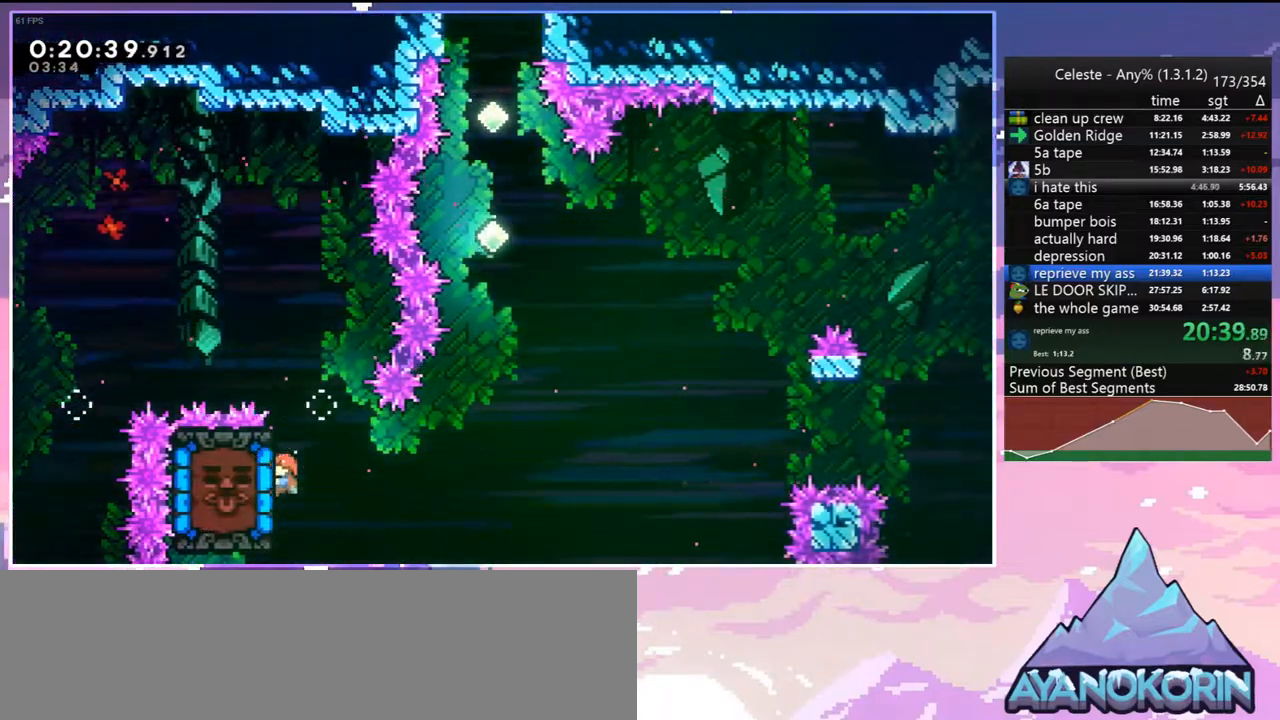
{"keys": ["grab", "left"], "events": []}
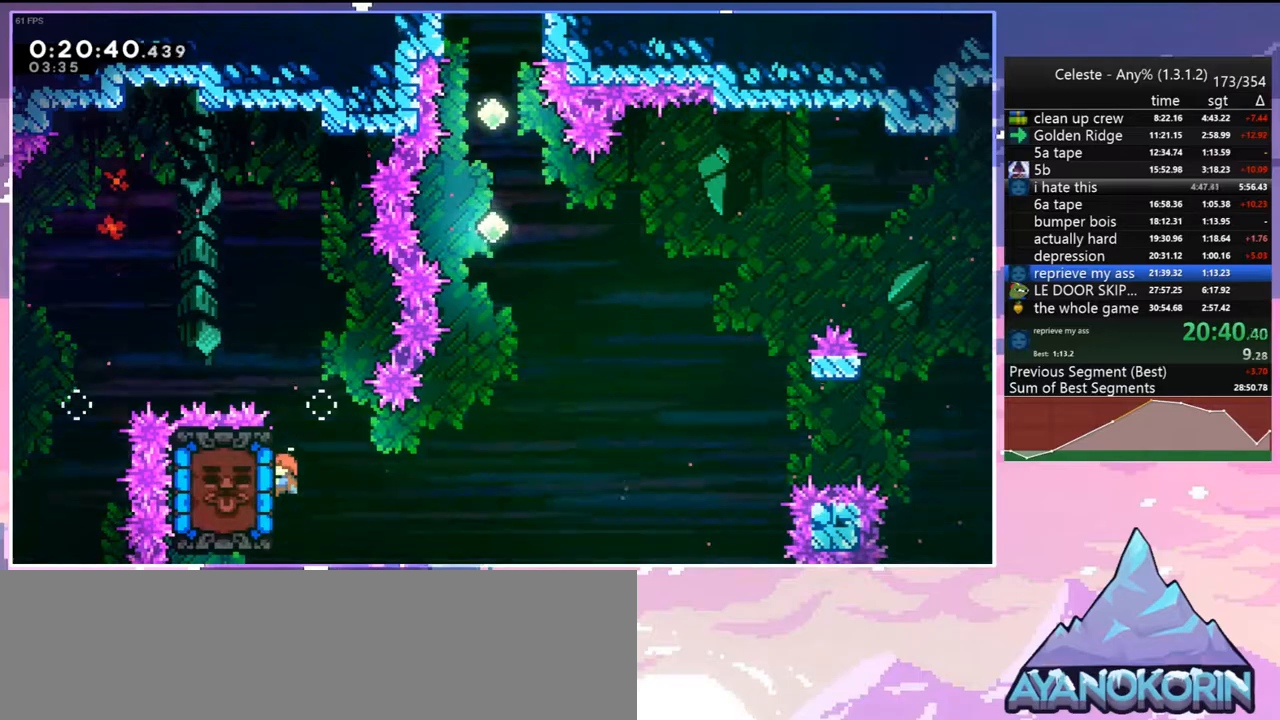
{"keys": ["grab"], "events": [[150, "dash", "down"], [250, "grab", "up"], [300, "dash", "up"], [333, "left", "up"], [433, "grab", "down"]]}
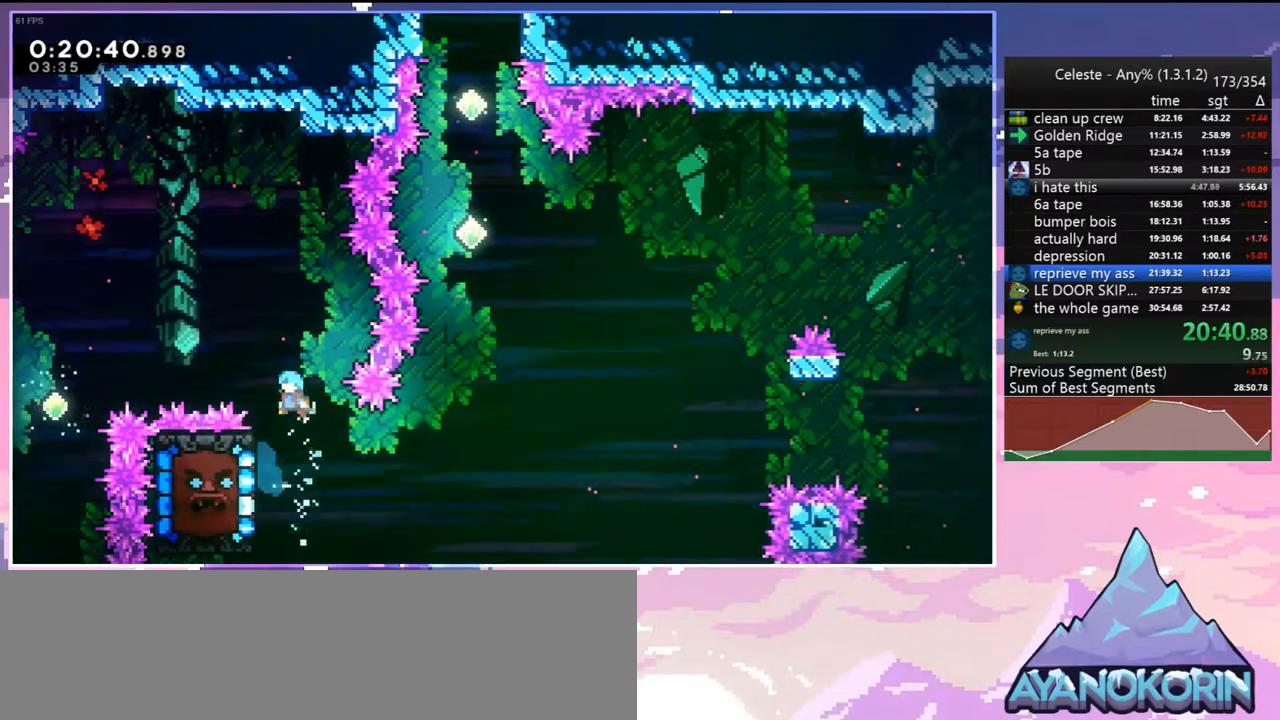
{"keys": ["grab"], "events": [[17, "left", "down"], [217, "left", "up"]]}
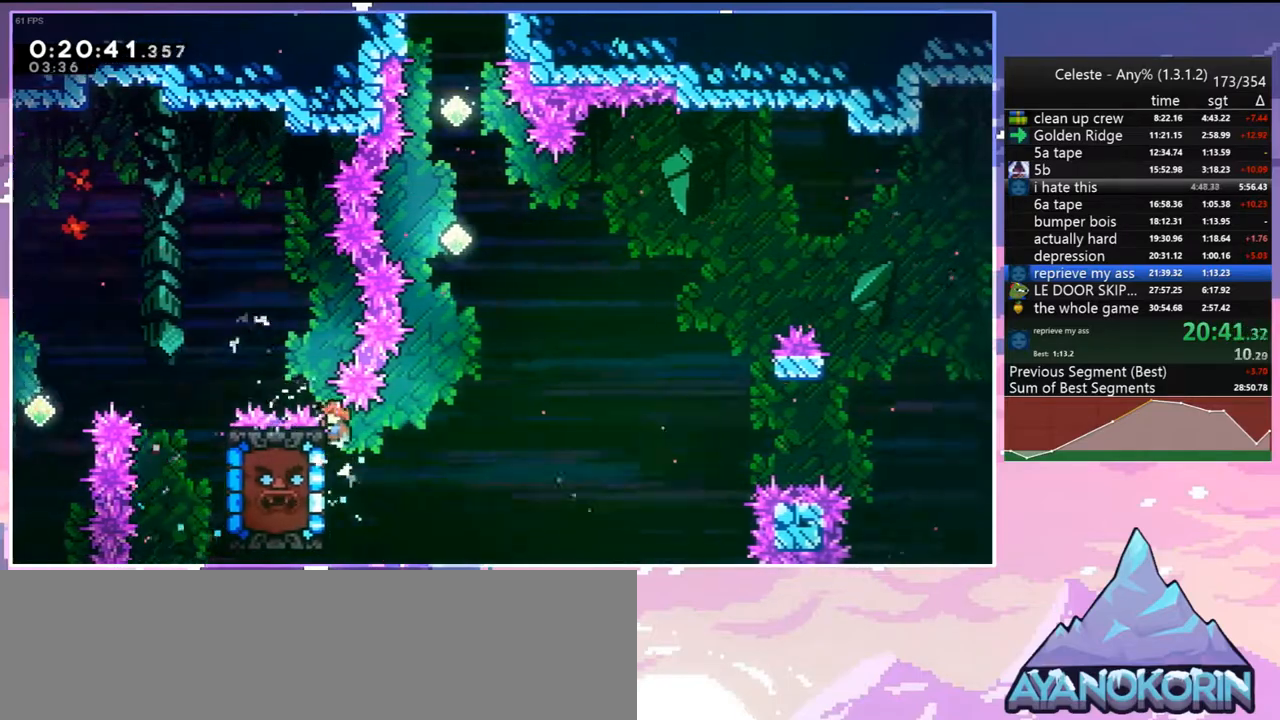
{"keys": ["up"], "events": [[33, "up", "down"], [83, "jump", "down"], [133, "grab", "up"], [233, "dash", "down"], [267, "jump", "up"], [367, "dash", "up"]]}
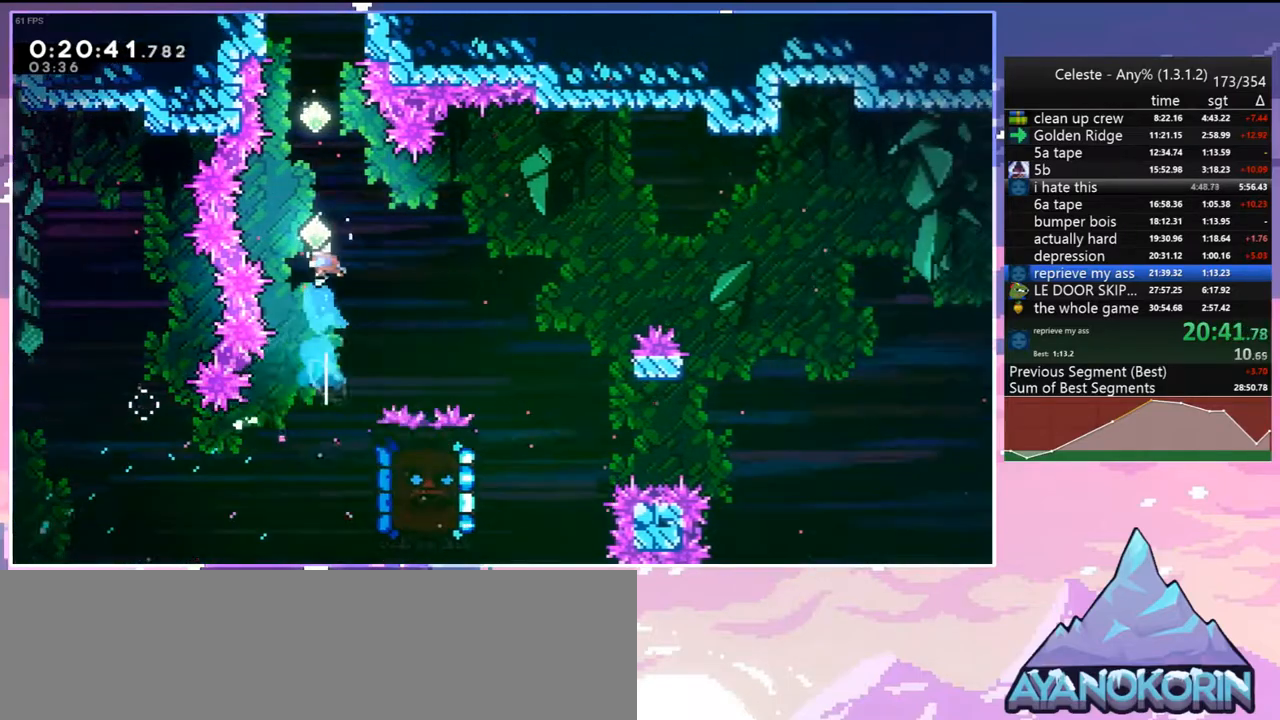
{"keys": ["up"], "events": [[17, "dash", "down"], [200, "dash", "up"], [283, "dash", "down"], [383, "dash", "up"]]}
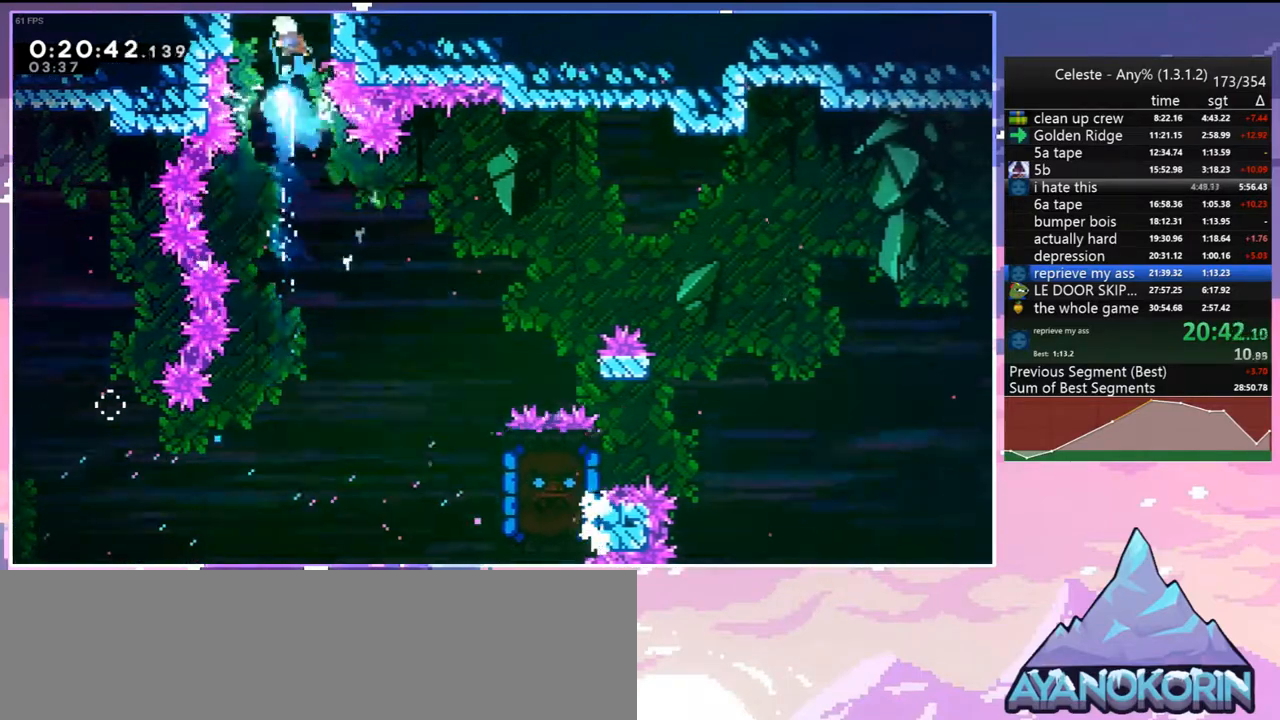
{"keys": ["up"], "events": []}
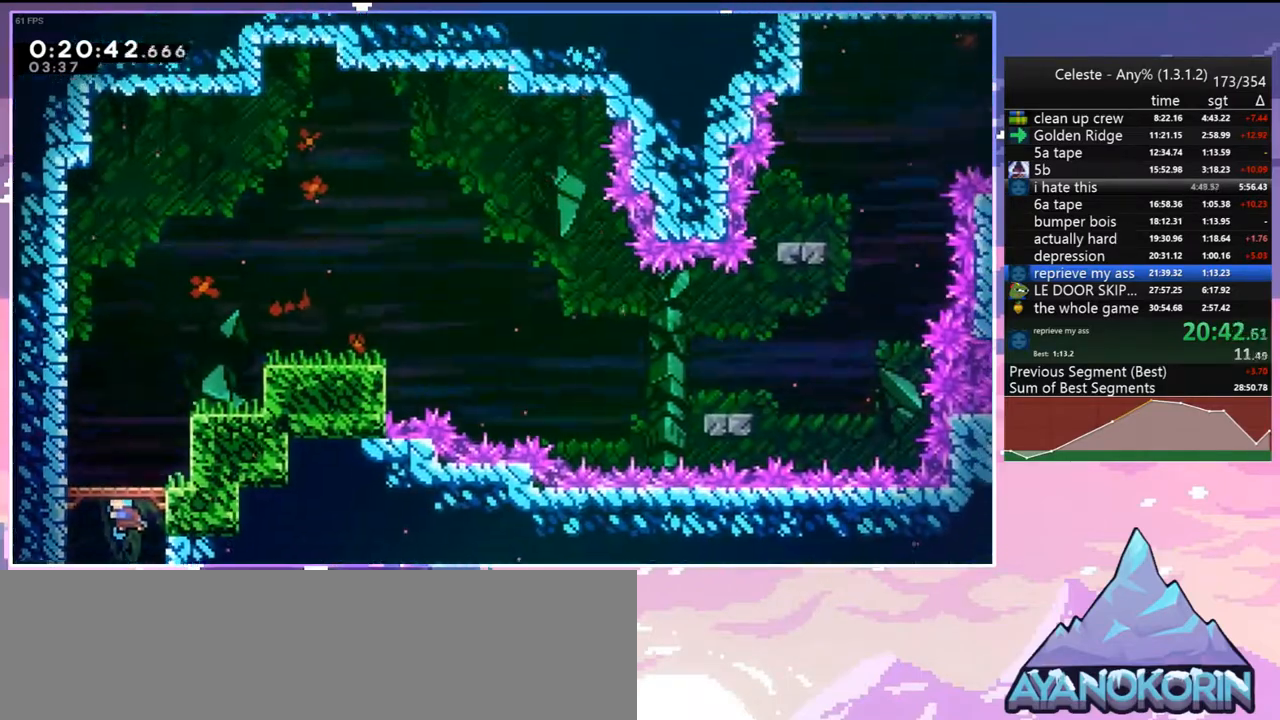
{"keys": ["dash", "right", "up"], "events": [[467, "dash", "down"], [467, "right", "down"]]}
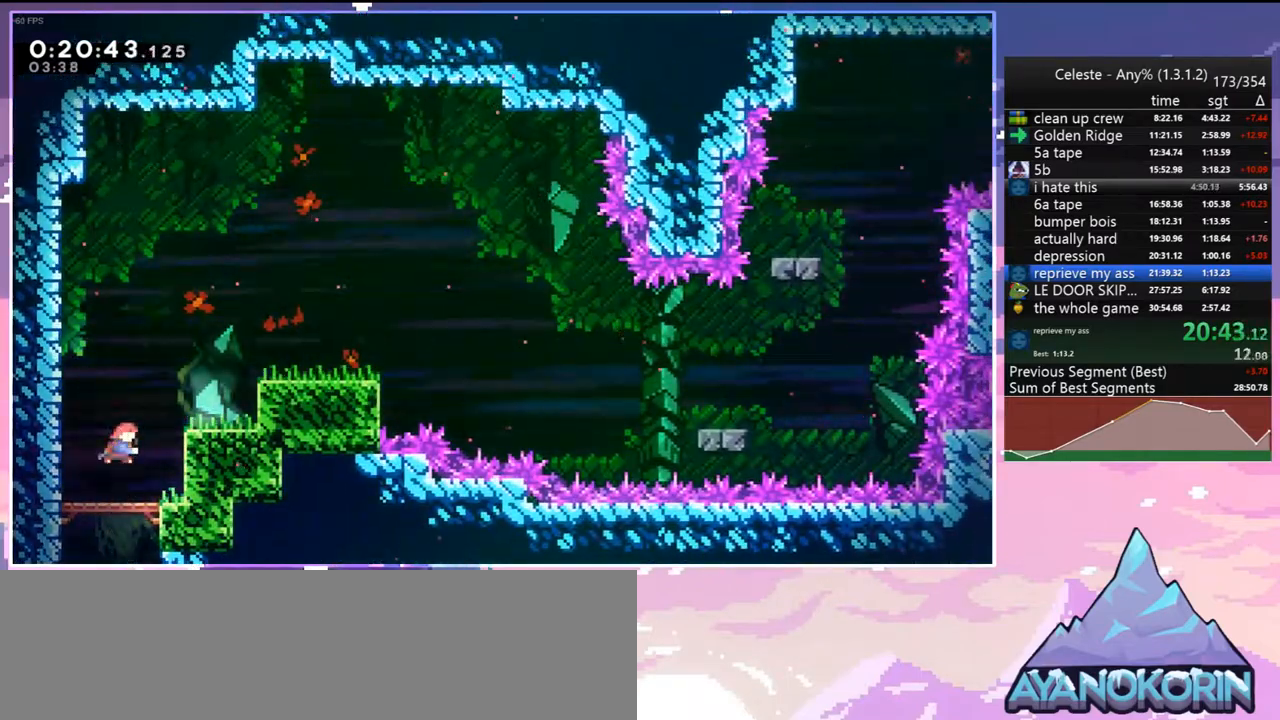
{"keys": ["dash", "down", "right"], "events": [[100, "dash", "up"], [150, "up", "up"], [300, "down", "down"], [483, "dash", "down"]]}
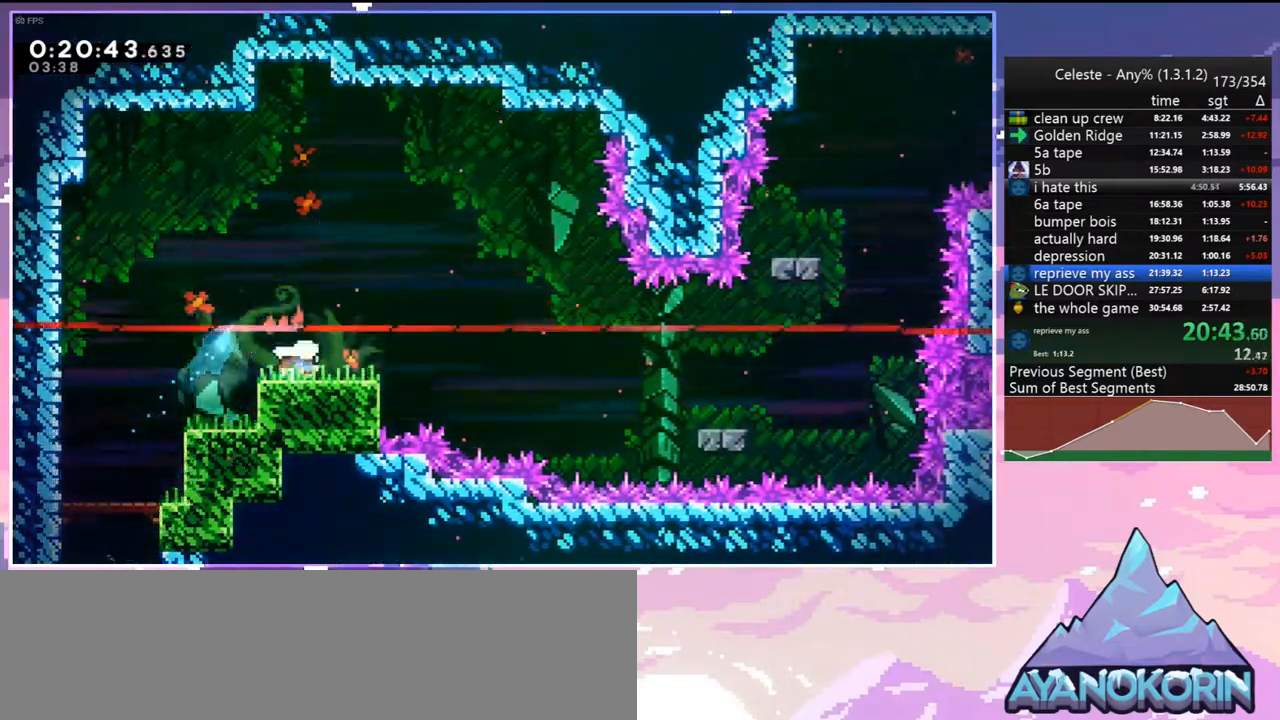
{"keys": ["right"], "events": [[67, "jump", "down"], [117, "dash", "up"], [117, "down", "up"], [300, "jump", "up"]]}
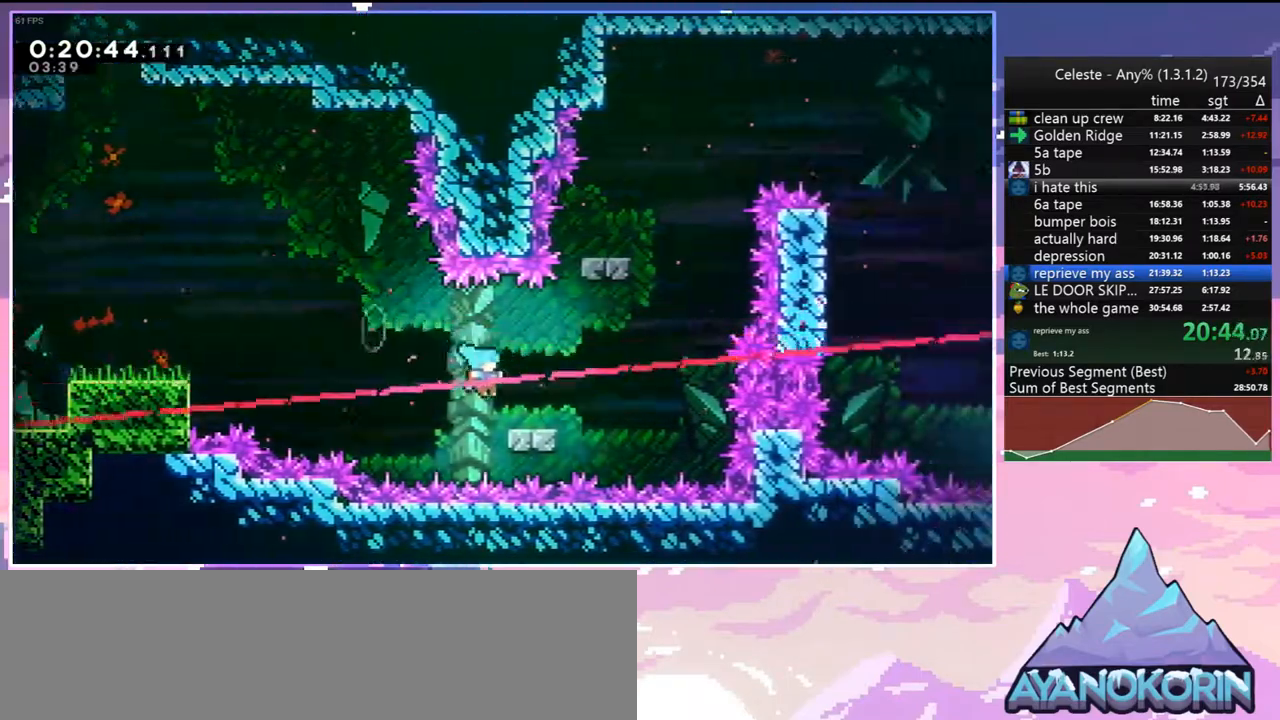
{"keys": ["up"], "events": [[83, "jump", "down"], [283, "up", "down"], [317, "dash", "down"], [317, "jump", "up"], [317, "right", "up"], [467, "dash", "up"]]}
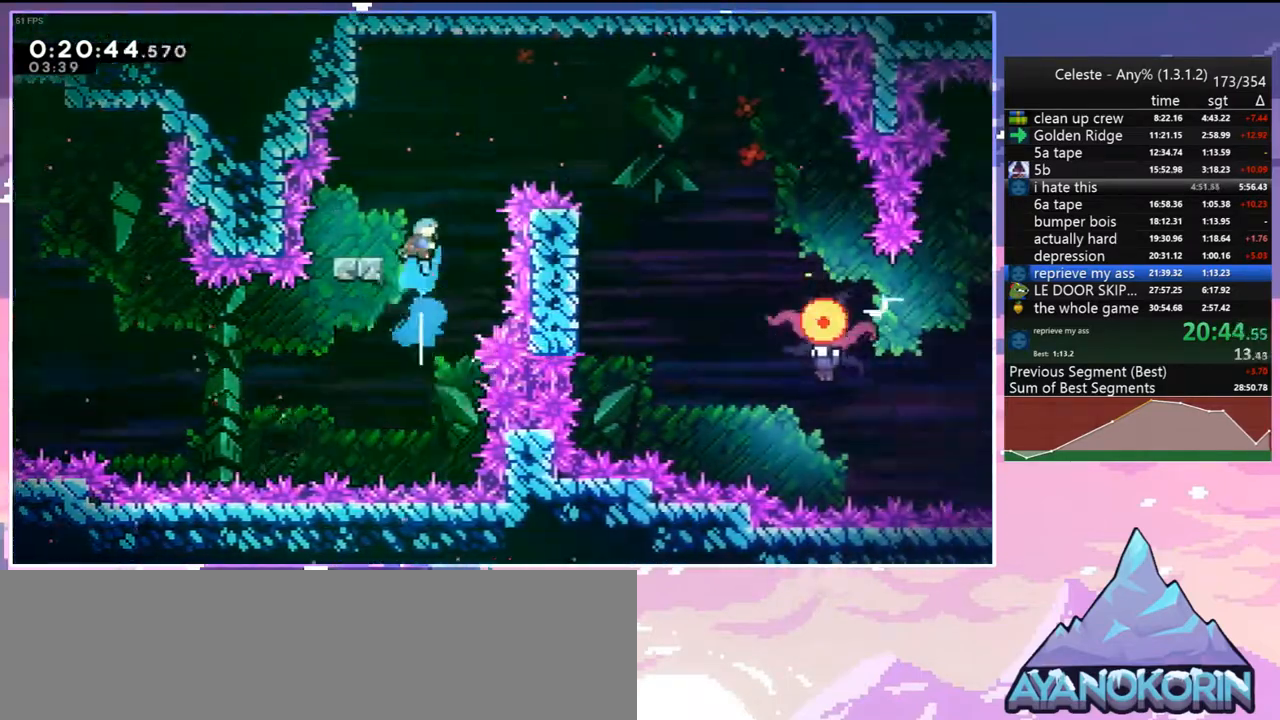
{"keys": ["dash", "jump", "right"], "events": [[17, "up", "up"], [50, "left", "down"], [283, "left", "up"], [483, "dash", "down"], [483, "jump", "down"], [483, "right", "down"]]}
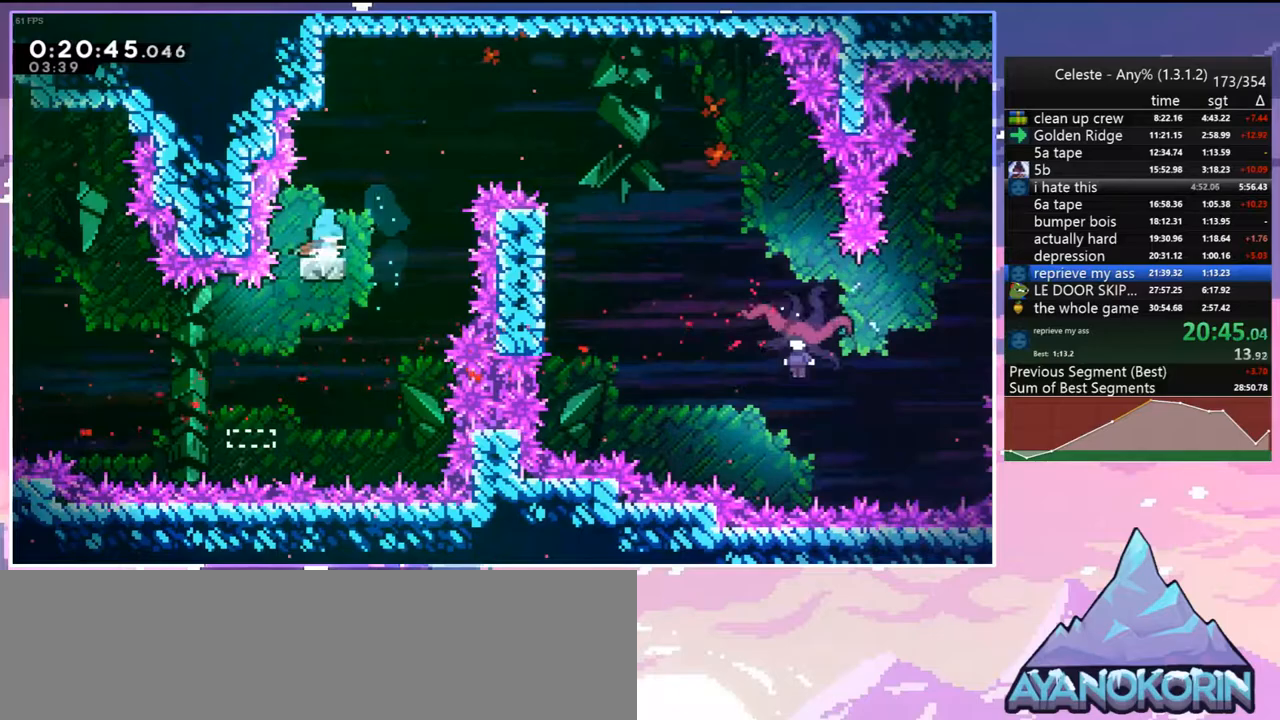
{"keys": ["jump", "right"], "events": [[67, "dash", "up"]]}
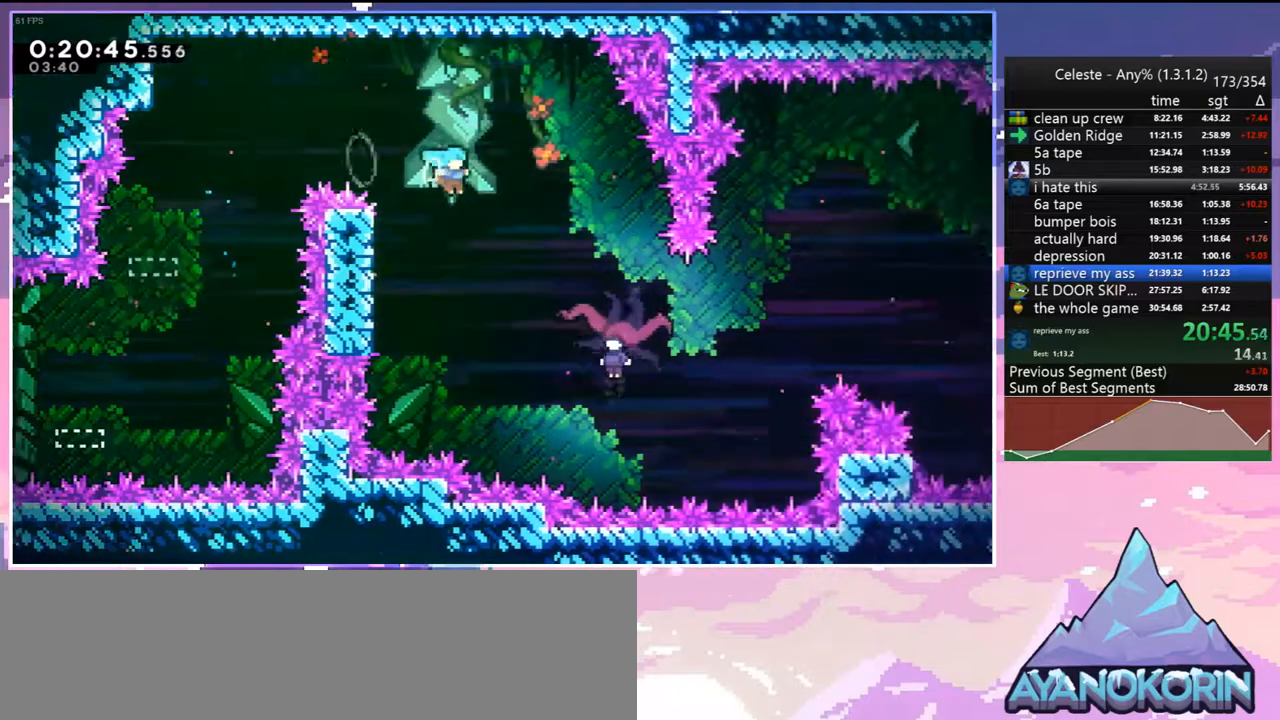
{"keys": ["grab", "jump", "right"], "events": [[367, "grab", "down"]]}
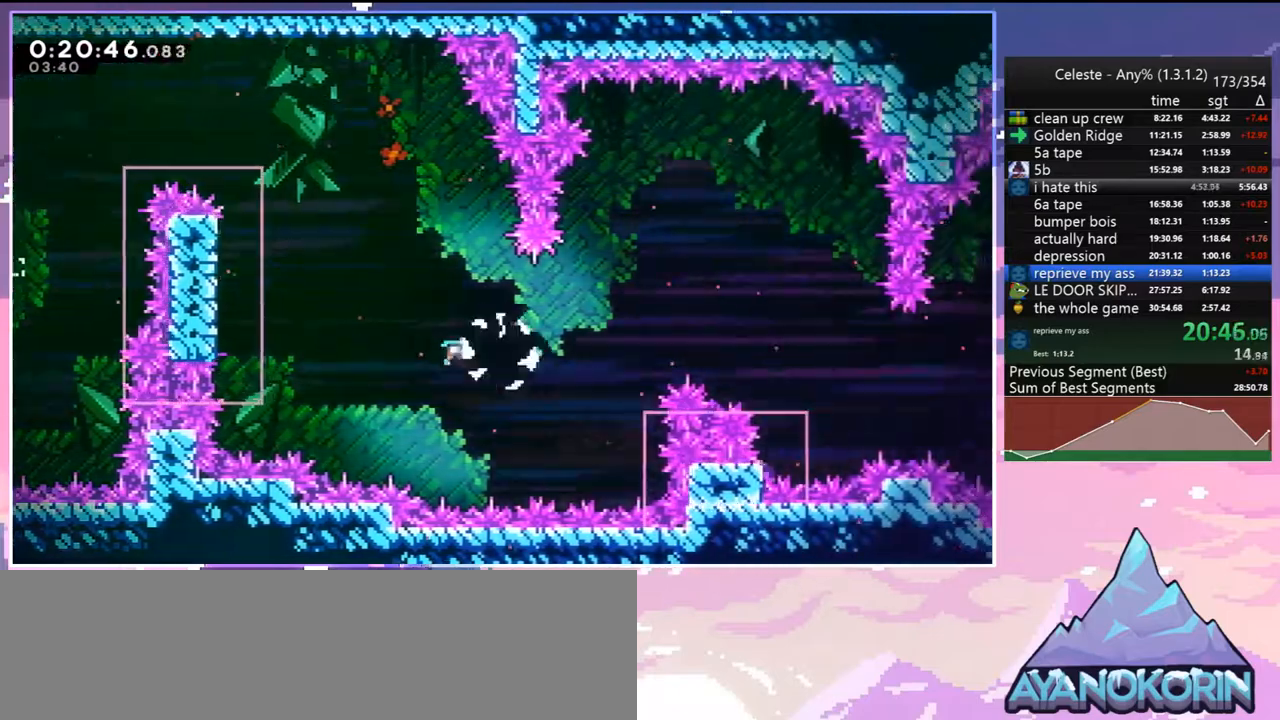
{"keys": ["grab", "left"], "events": [[17, "jump", "up"], [17, "left", "down"], [50, "right", "up"]]}
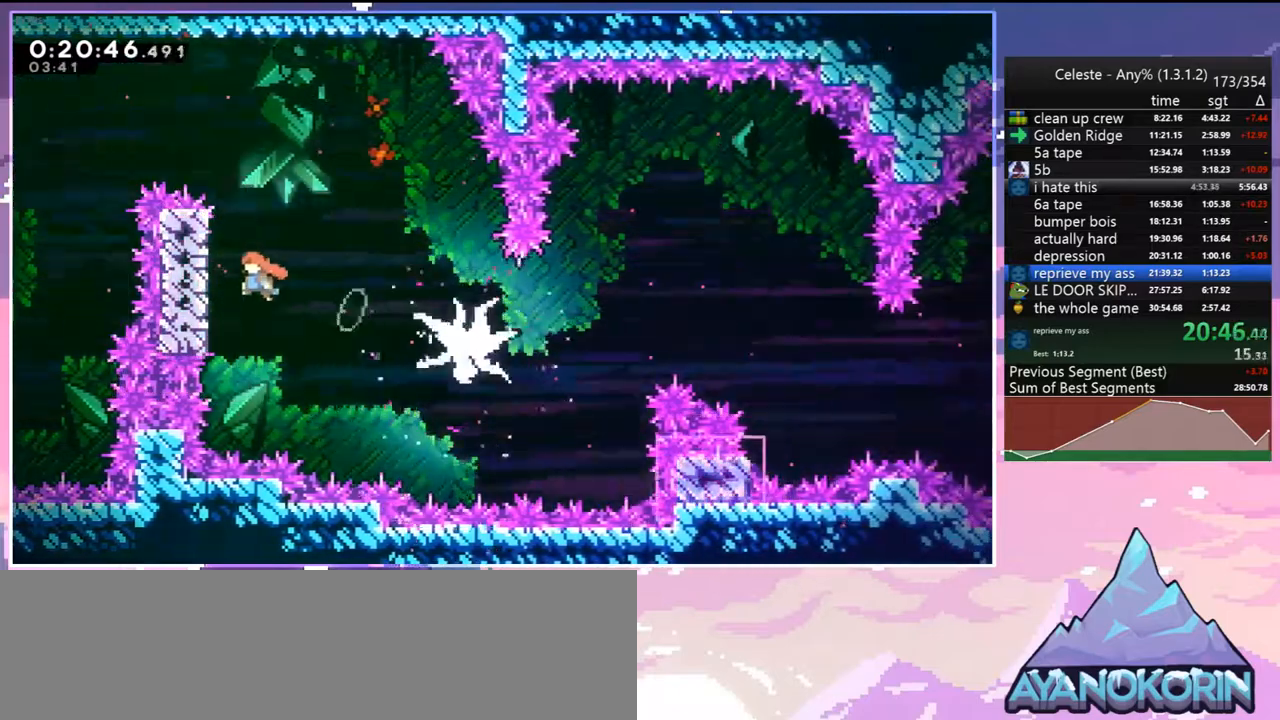
{"keys": ["grab"], "events": [[17, "left", "up"], [167, "up", "down"], [217, "up", "up"]]}
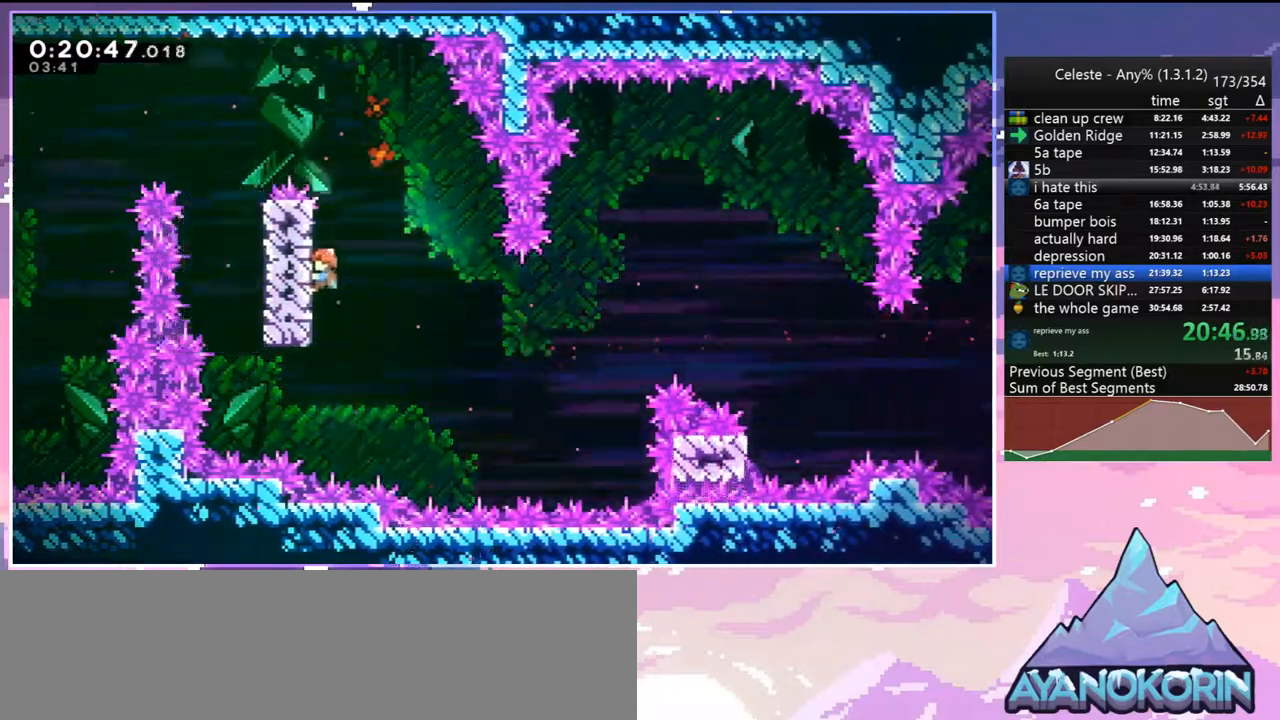
{"keys": ["down", "right"], "events": [[83, "down", "down"], [83, "jump", "down"], [83, "right", "down"], [133, "dash", "down"], [133, "grab", "up"], [183, "jump", "up"], [283, "dash", "up"]]}
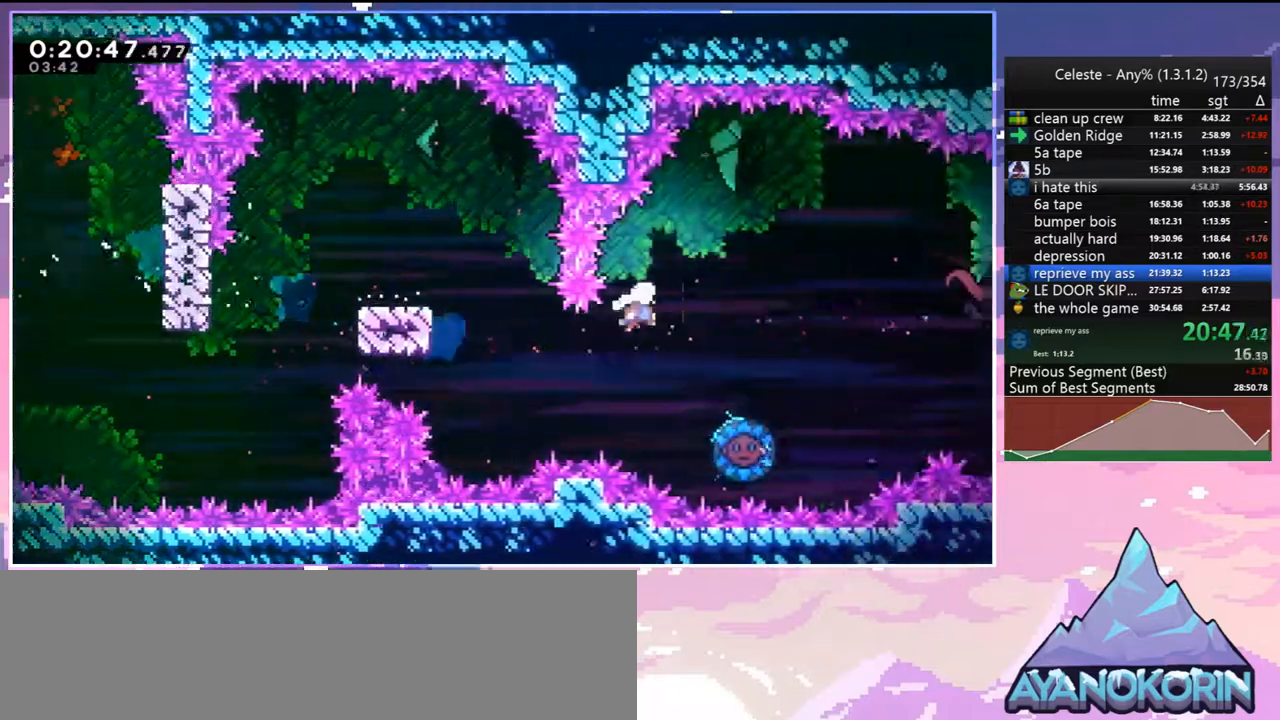
{"keys": ["down"], "events": [[150, "right", "up"]]}
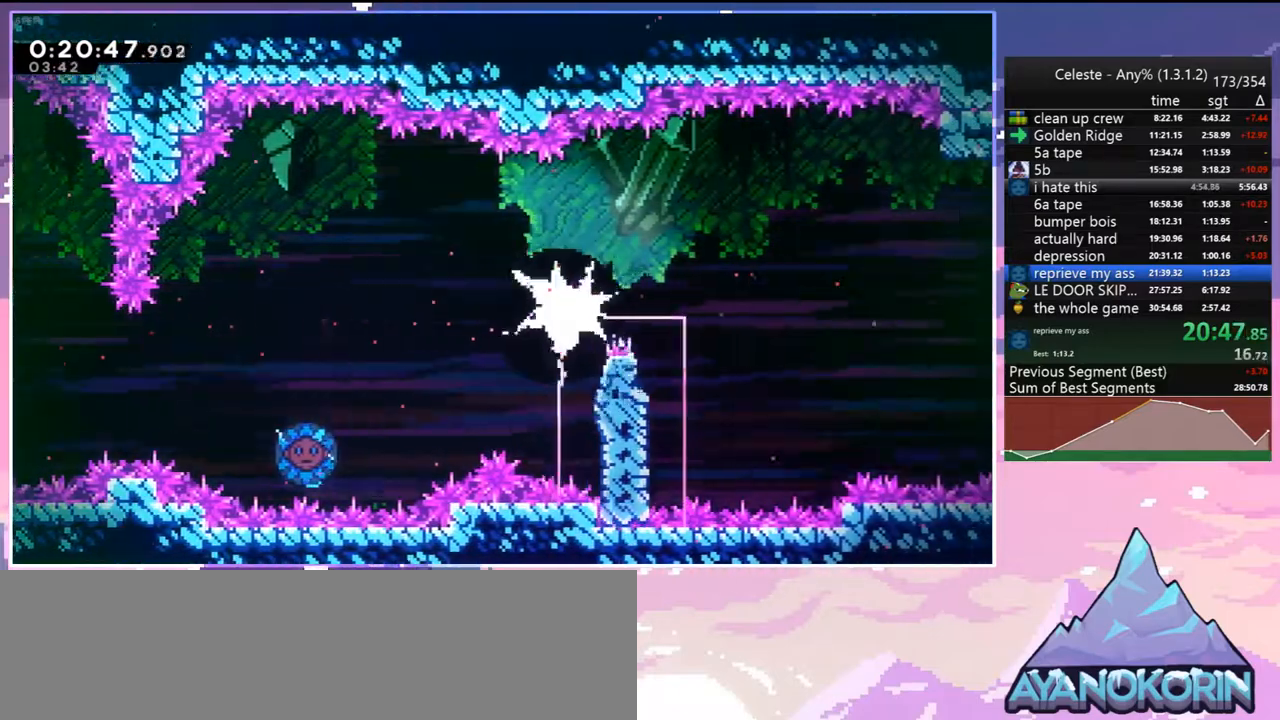
{"keys": ["down", "grab"], "events": [[267, "dash", "down"], [450, "grab", "down"], [500, "dash", "up"]]}
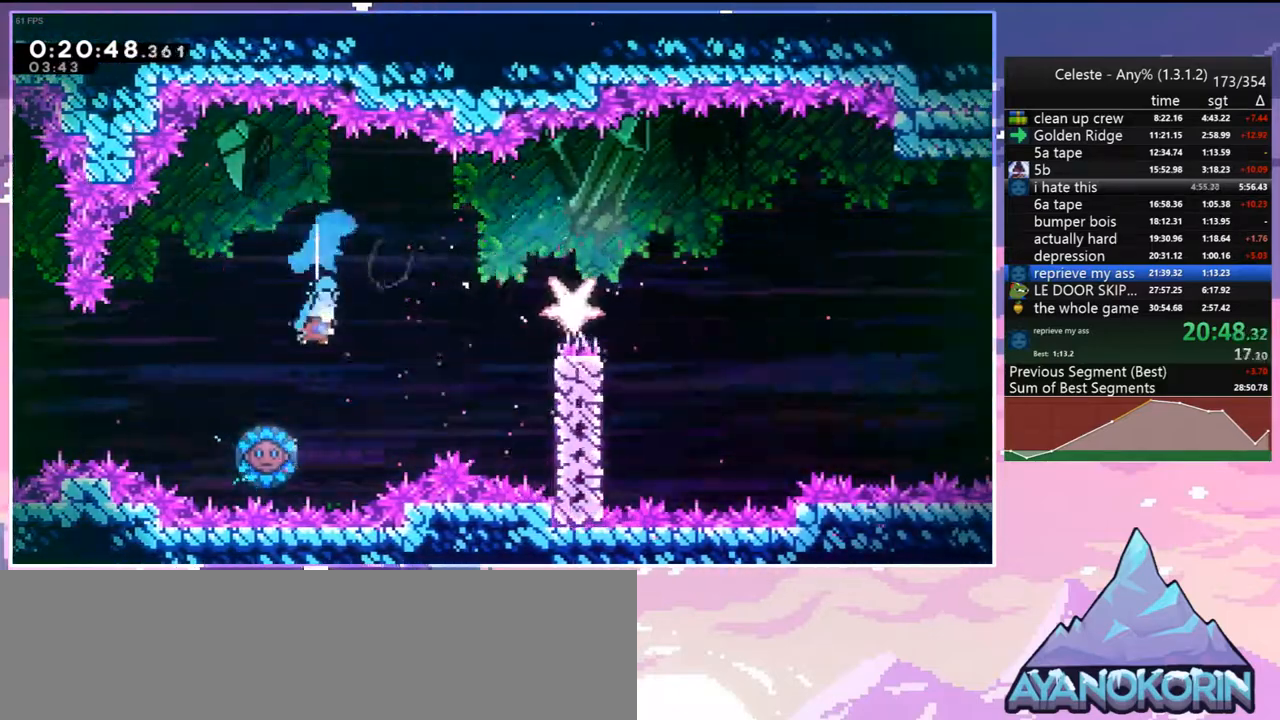
{"keys": ["grab", "right"], "events": [[83, "left", "down"], [133, "down", "up"], [233, "left", "up"], [233, "right", "down"]]}
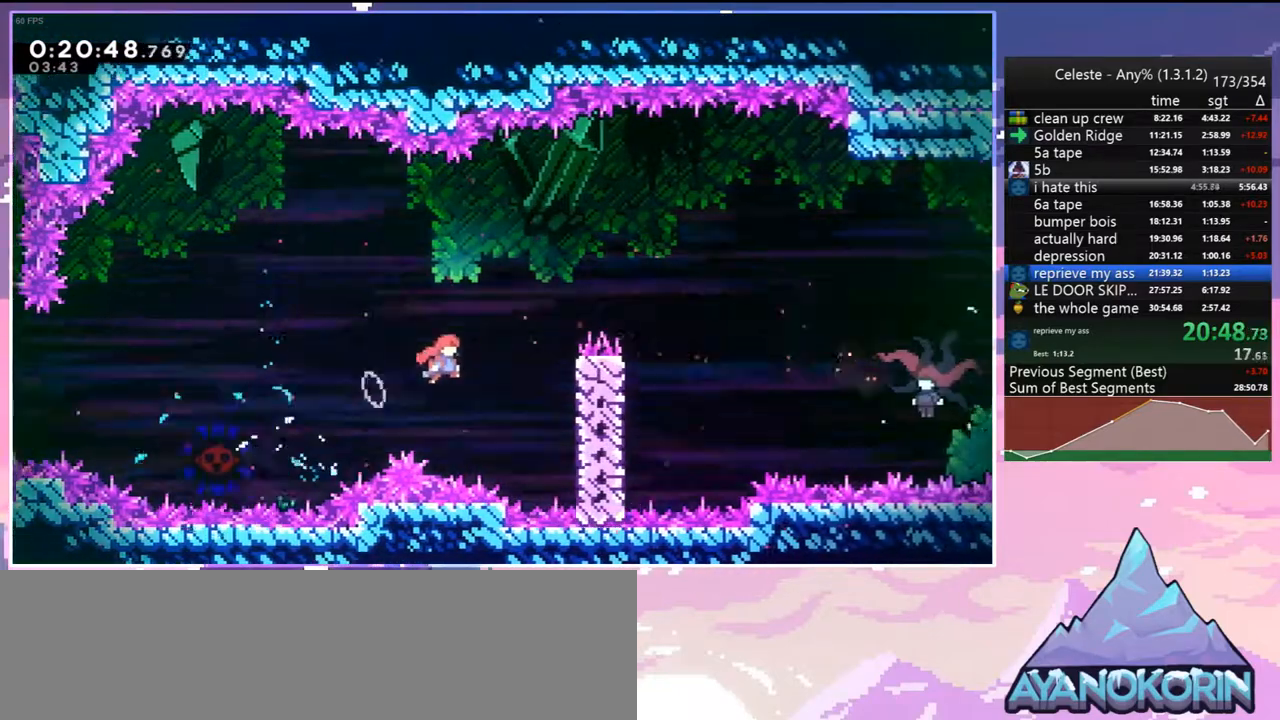
{"keys": ["grab", "jump", "right", "up"], "events": [[150, "up", "down"], [433, "jump", "down"]]}